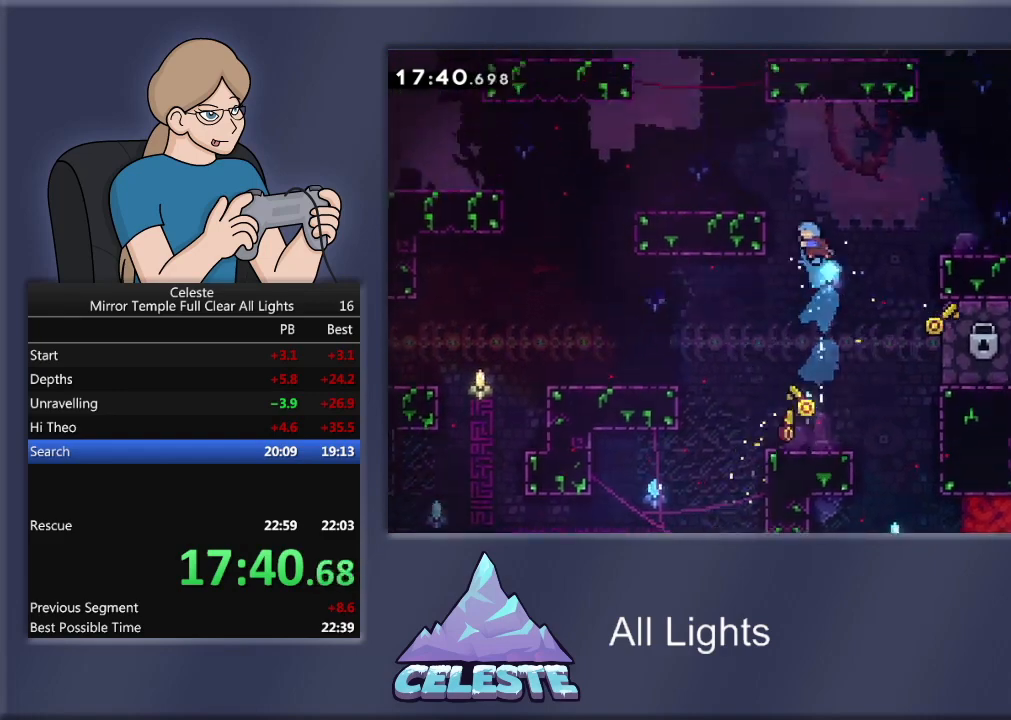
Gameplay with a controller (PlayStation layout); each line is a JSON object with the inputs held at the frame after it. "events" lists button and stick changes between this image and that frame as [ms after this image, input, new state], when the widget could be followed in between. Not read: left_stick right_stick.
{"buttons": ["CROSS", "R1", "DPAD_UP", "DPAD_LEFT"], "events": [[401, "CROSS", "down"], [401, "DPAD_UP", "down"]]}
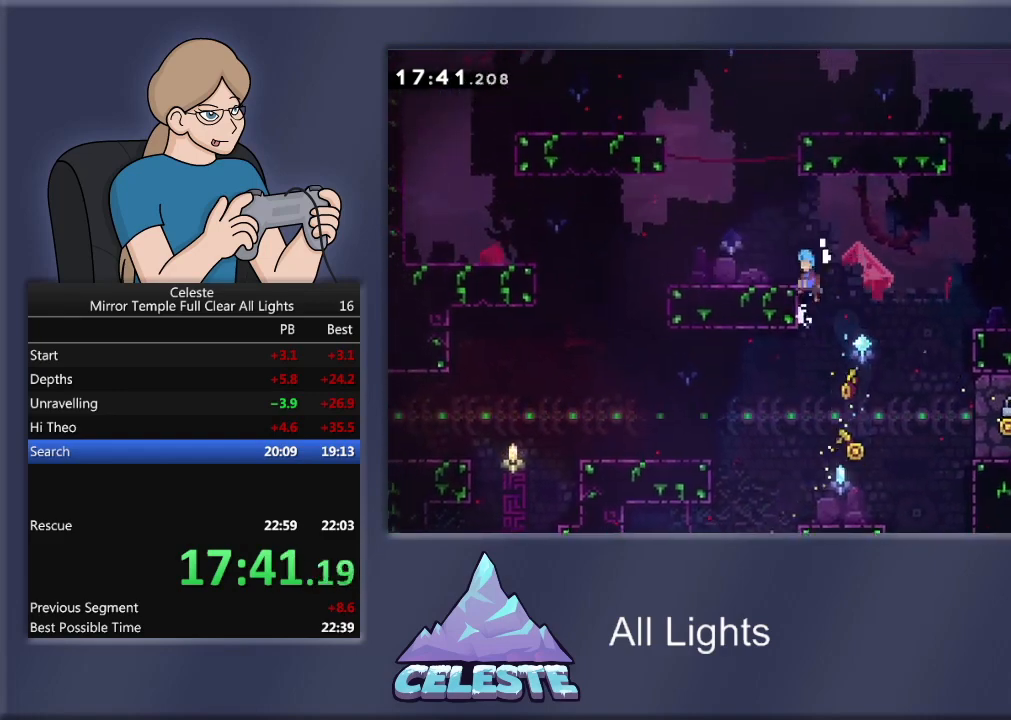
{"buttons": ["R1", "DPAD_LEFT"], "events": [[67, "DPAD_UP", "up"], [200, "CROSS", "up"], [233, "R1", "up"], [367, "CROSS", "down"], [400, "R1", "down"], [500, "CROSS", "up"]]}
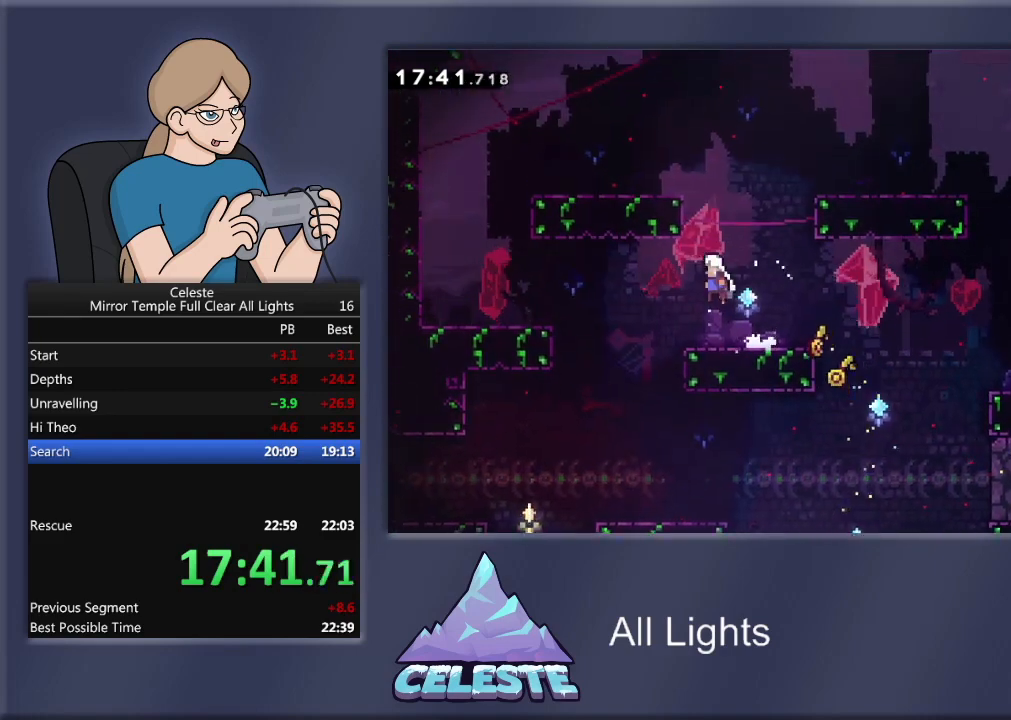
{"buttons": ["DPAD_RIGHT"], "events": [[34, "R1", "up"], [301, "DPAD_LEFT", "up"], [401, "DPAD_RIGHT", "down"]]}
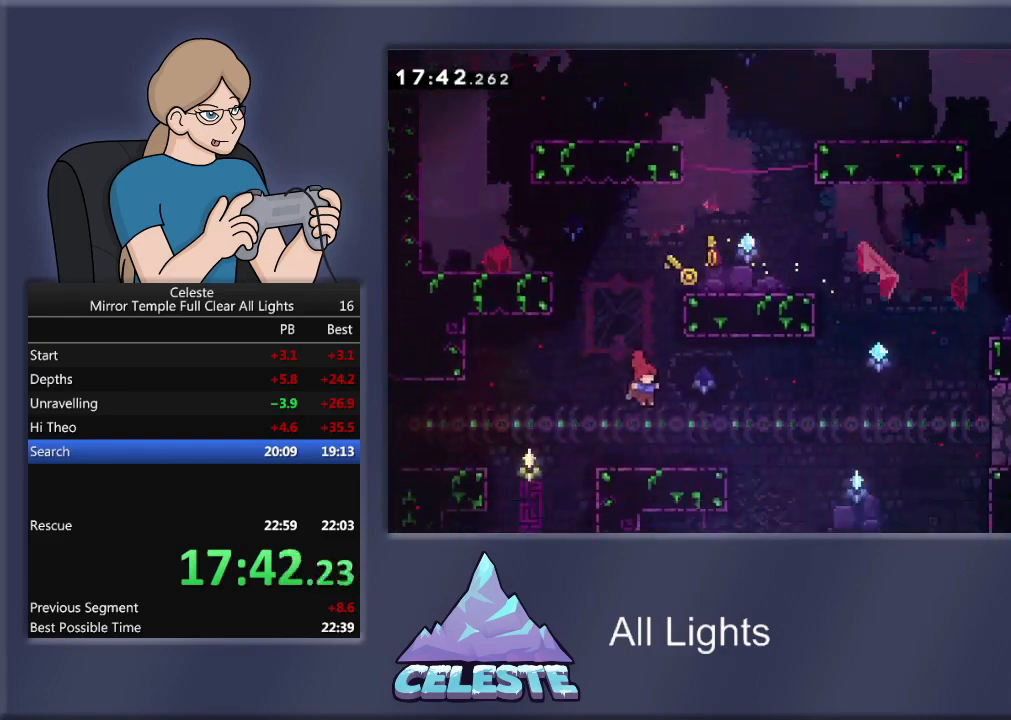
{"buttons": ["CROSS", "R1", "DPAD_UP"], "events": [[100, "DPAD_RIGHT", "up"], [300, "DPAD_UP", "down"], [434, "CROSS", "down"], [434, "R1", "down"]]}
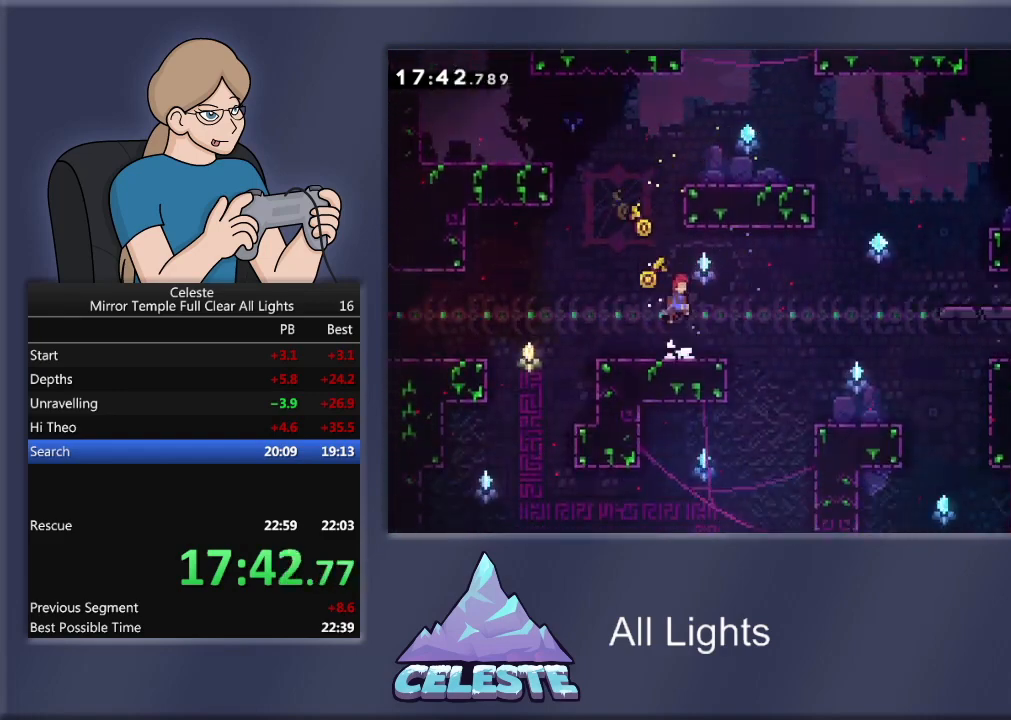
{"buttons": ["SQUARE", "R1", "DPAD_UP", "DPAD_RIGHT"], "events": [[100, "CROSS", "up"], [200, "SQUARE", "down"], [467, "DPAD_RIGHT", "down"]]}
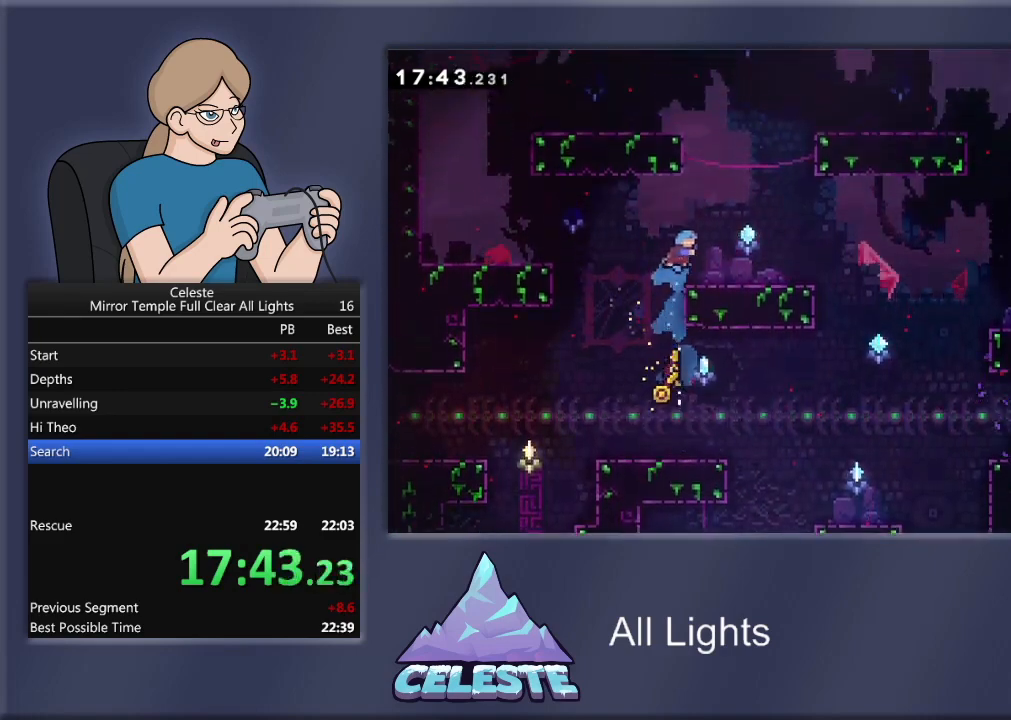
{"buttons": ["CROSS", "R1", "DPAD_LEFT"], "events": [[200, "SQUARE", "up"], [233, "DPAD_RIGHT", "up"], [233, "DPAD_UP", "up"], [267, "R1", "up"], [367, "DPAD_LEFT", "down"], [434, "CROSS", "down"], [434, "R1", "down"]]}
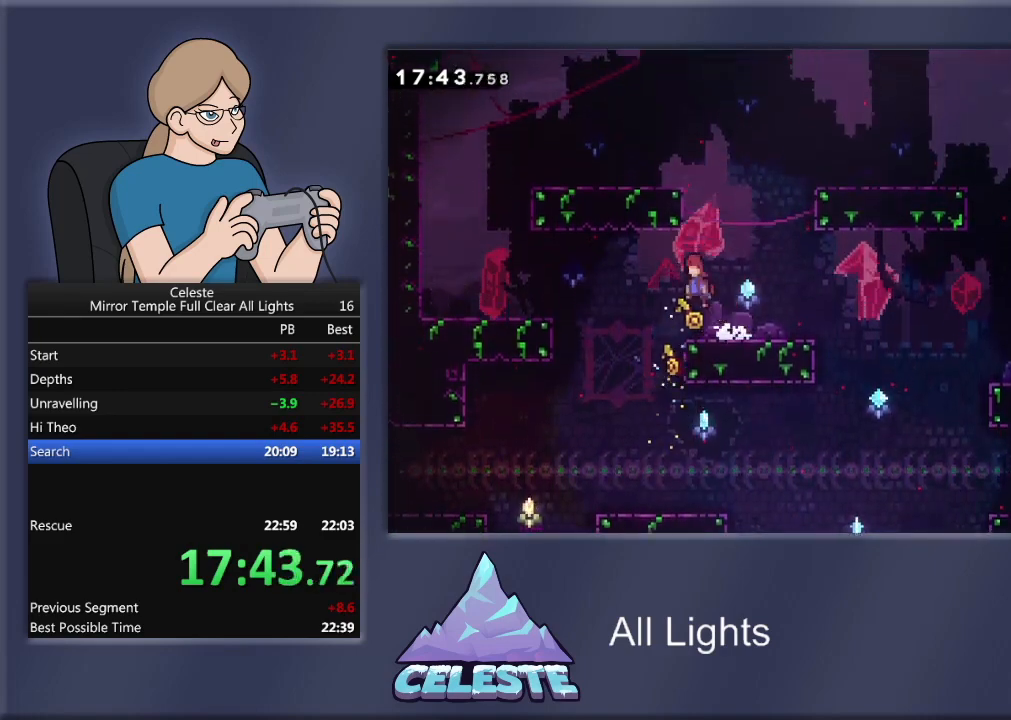
{"buttons": ["SQUARE", "R1", "DPAD_LEFT"], "events": [[200, "CROSS", "up"], [301, "SQUARE", "down"]]}
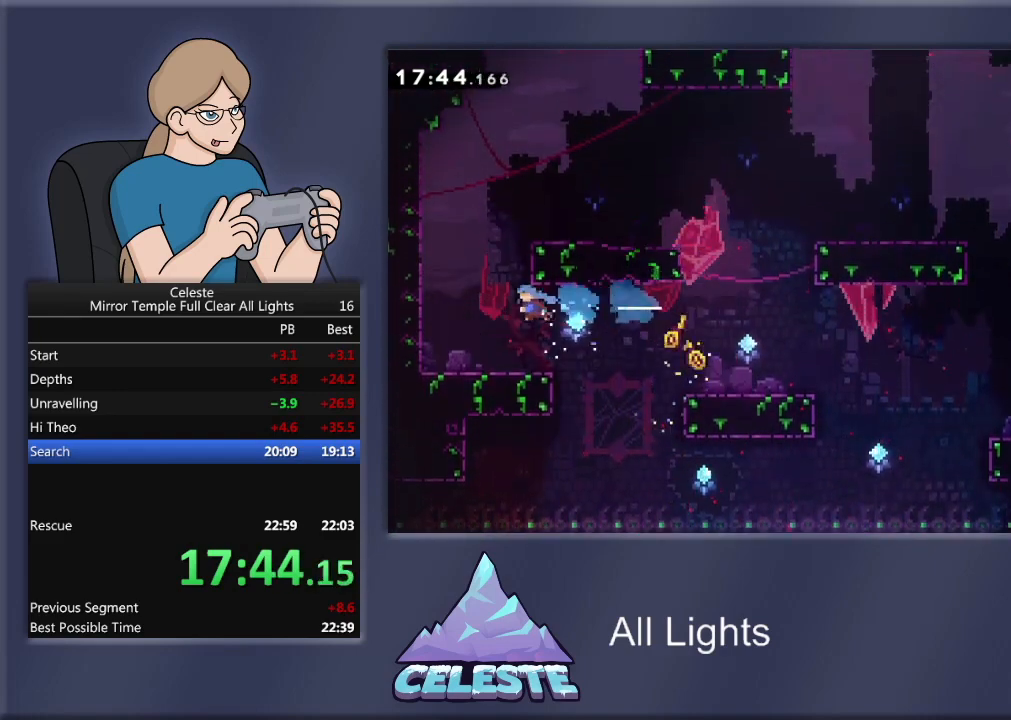
{"buttons": ["R1", "DPAD_DOWN", "DPAD_RIGHT"], "events": [[33, "SQUARE", "up"], [100, "DPAD_LEFT", "up"], [100, "R1", "up"], [300, "DPAD_RIGHT", "down"], [333, "DPAD_DOWN", "down"], [400, "R1", "down"], [400, "SQUARE", "down"], [500, "SQUARE", "up"]]}
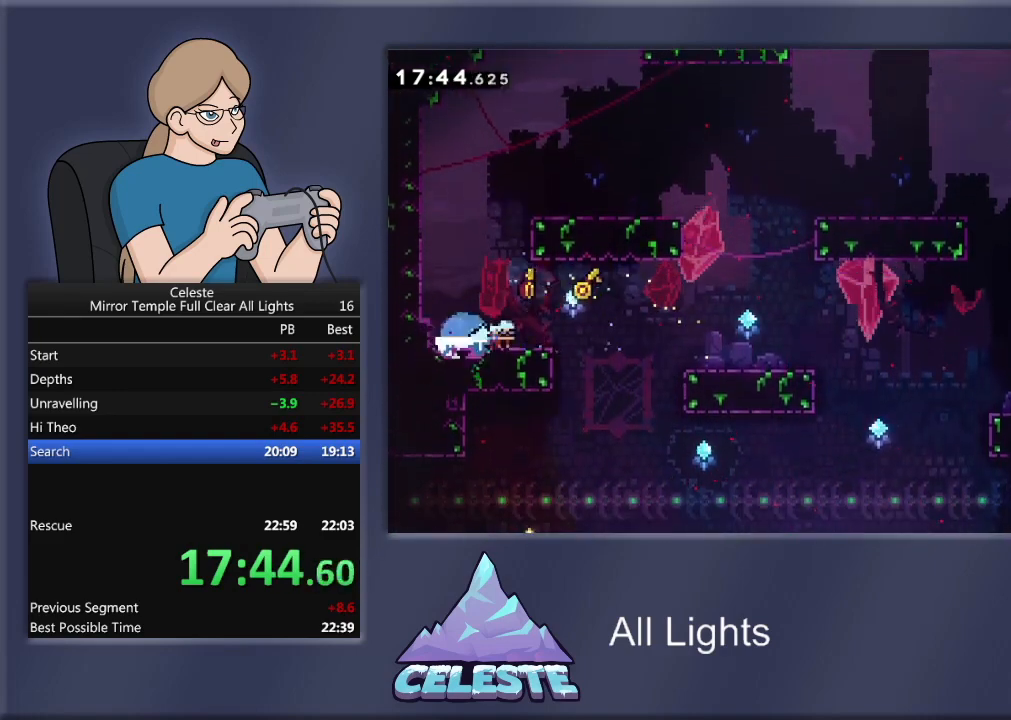
{"buttons": ["R1", "DPAD_RIGHT"], "events": [[100, "CROSS", "down"], [501, "CROSS", "up"], [501, "DPAD_DOWN", "up"]]}
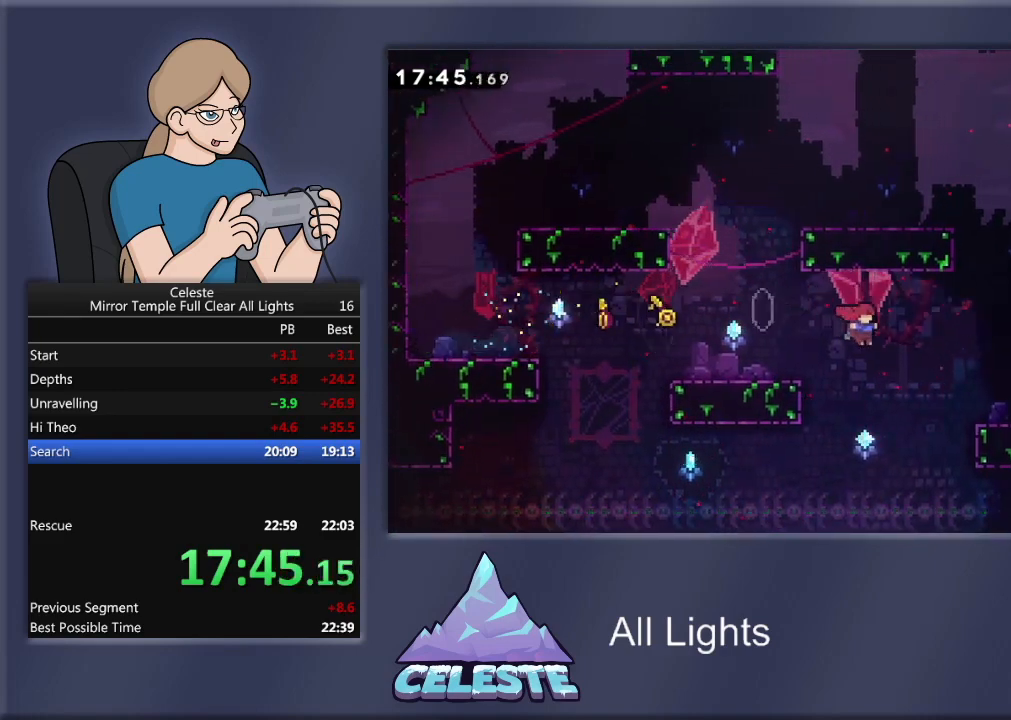
{"buttons": ["R1", "DPAD_UP"], "events": [[167, "DPAD_UP", "down"], [167, "SQUARE", "down"], [467, "SQUARE", "up"], [500, "DPAD_RIGHT", "up"]]}
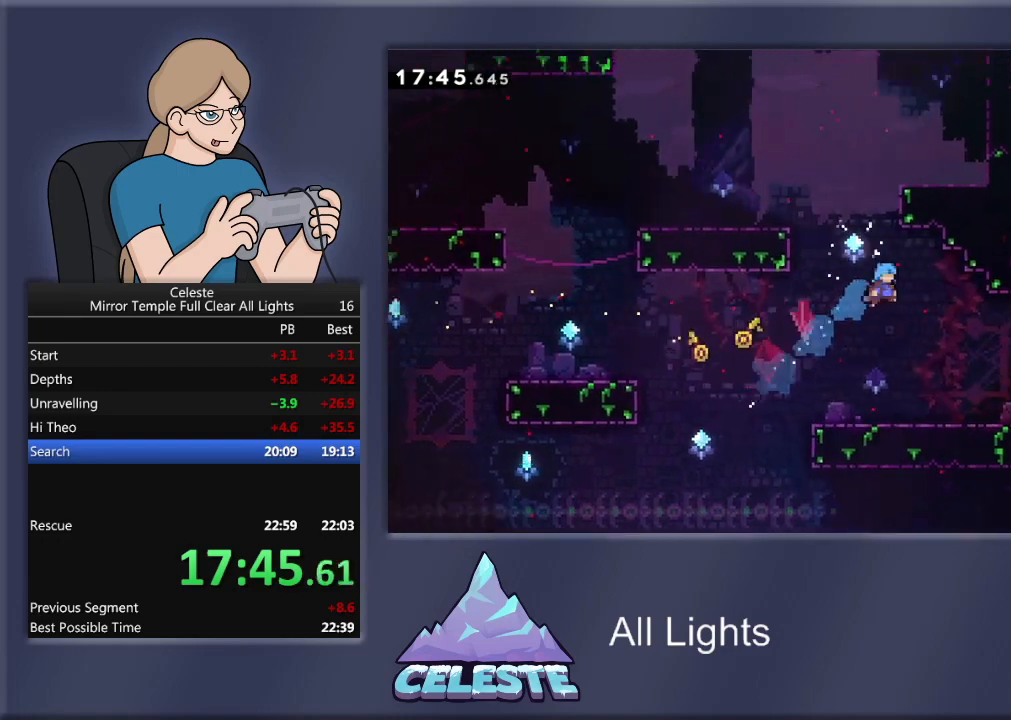
{"buttons": ["DPAD_UP"], "events": [[34, "DPAD_UP", "up"], [134, "R1", "up"], [334, "DPAD_LEFT", "down"], [467, "DPAD_LEFT", "up"], [501, "DPAD_UP", "down"]]}
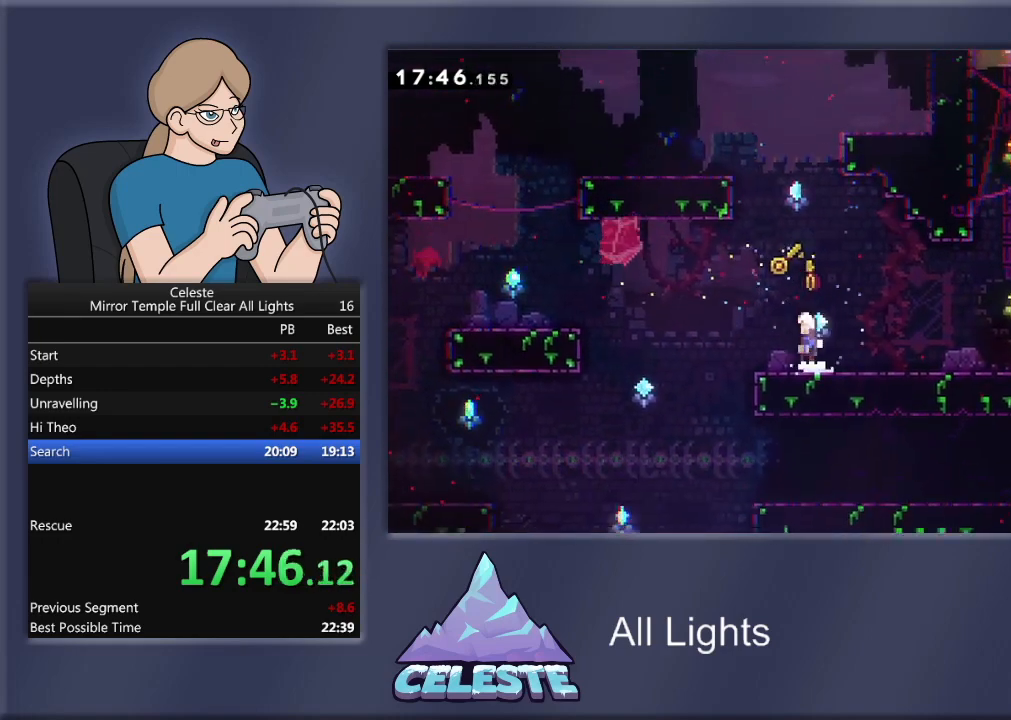
{"buttons": ["SQUARE", "R1", "DPAD_UP"], "events": [[33, "CROSS", "down"], [33, "R1", "down"], [200, "CROSS", "up"], [267, "SQUARE", "down"]]}
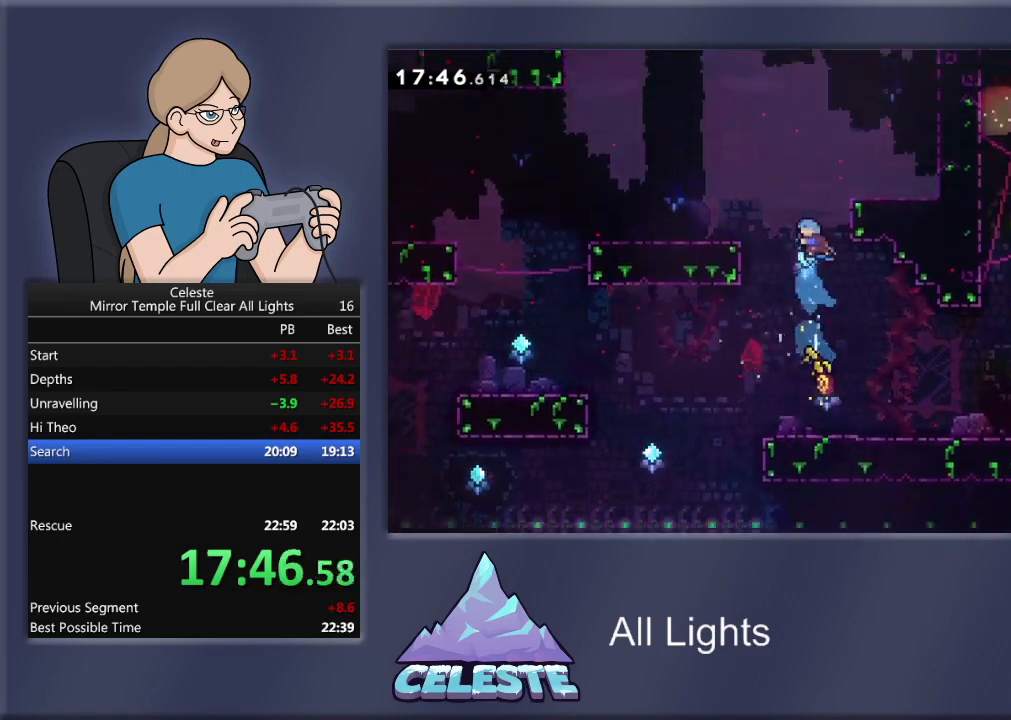
{"buttons": ["R1", "DPAD_RIGHT"], "events": [[67, "DPAD_RIGHT", "down"], [134, "DPAD_UP", "up"], [134, "SQUARE", "up"], [267, "CROSS", "down"], [434, "CROSS", "up"]]}
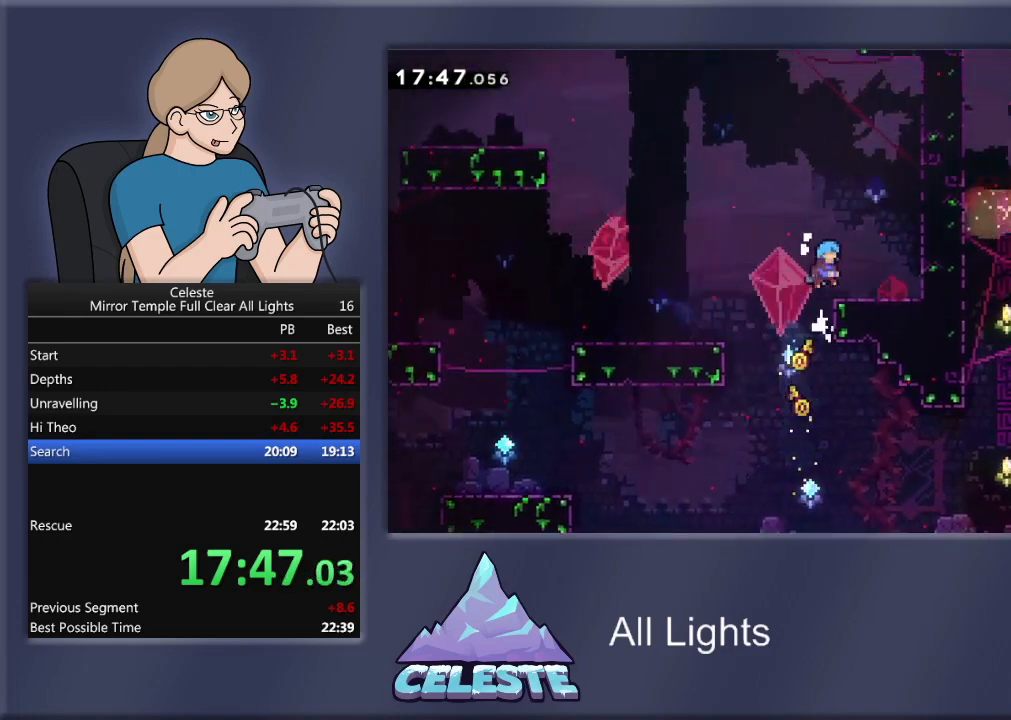
{"buttons": ["CROSS", "R1", "DPAD_UP"], "events": [[34, "CROSS", "down"], [267, "CROSS", "up"], [301, "DPAD_RIGHT", "up"], [301, "R1", "up"], [468, "CROSS", "down"], [468, "DPAD_UP", "down"], [468, "R1", "down"]]}
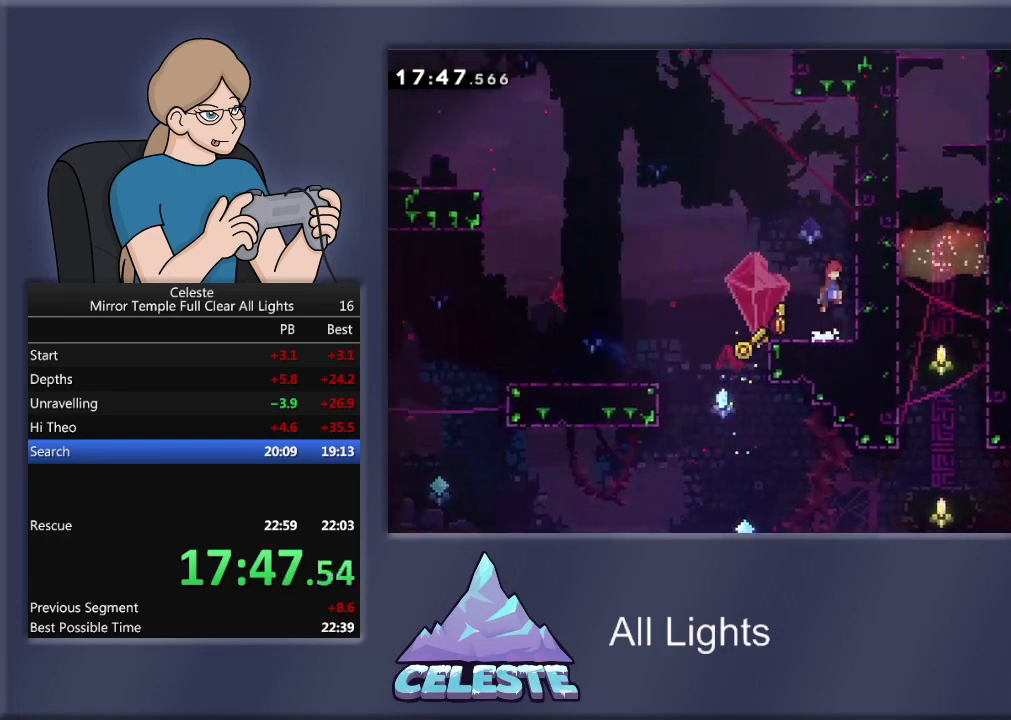
{"buttons": ["CROSS", "R1", "DPAD_LEFT"], "events": [[100, "CROSS", "up"], [200, "SQUARE", "down"], [300, "SQUARE", "up"], [367, "CROSS", "down"], [367, "DPAD_LEFT", "down"], [400, "DPAD_UP", "up"]]}
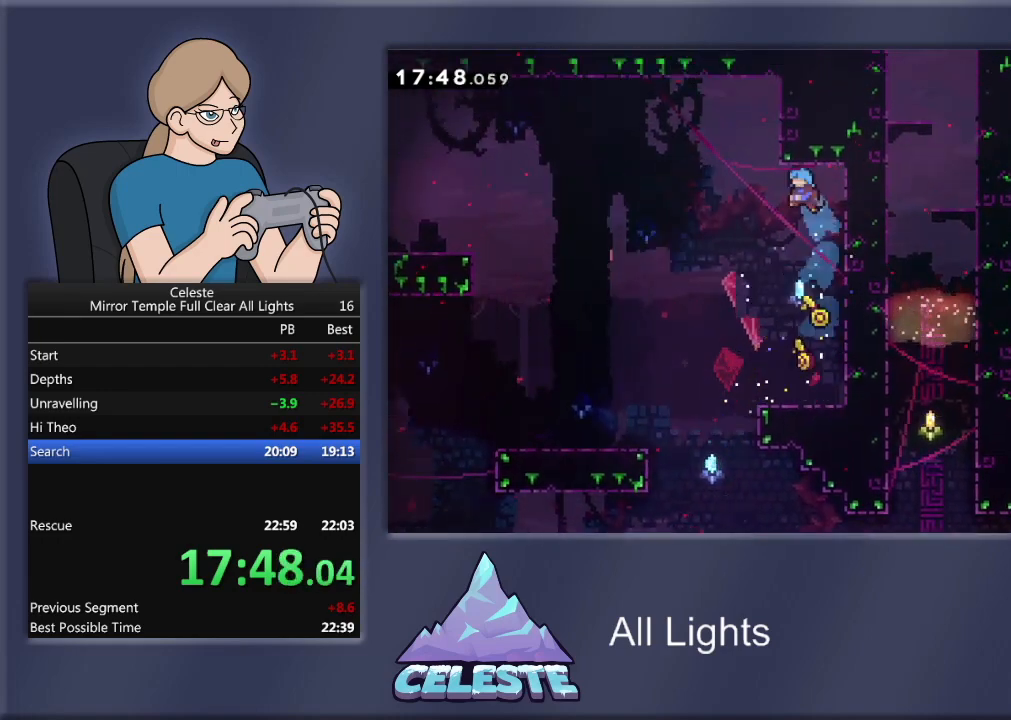
{"buttons": ["CROSS", "R1", "DPAD_LEFT"], "events": []}
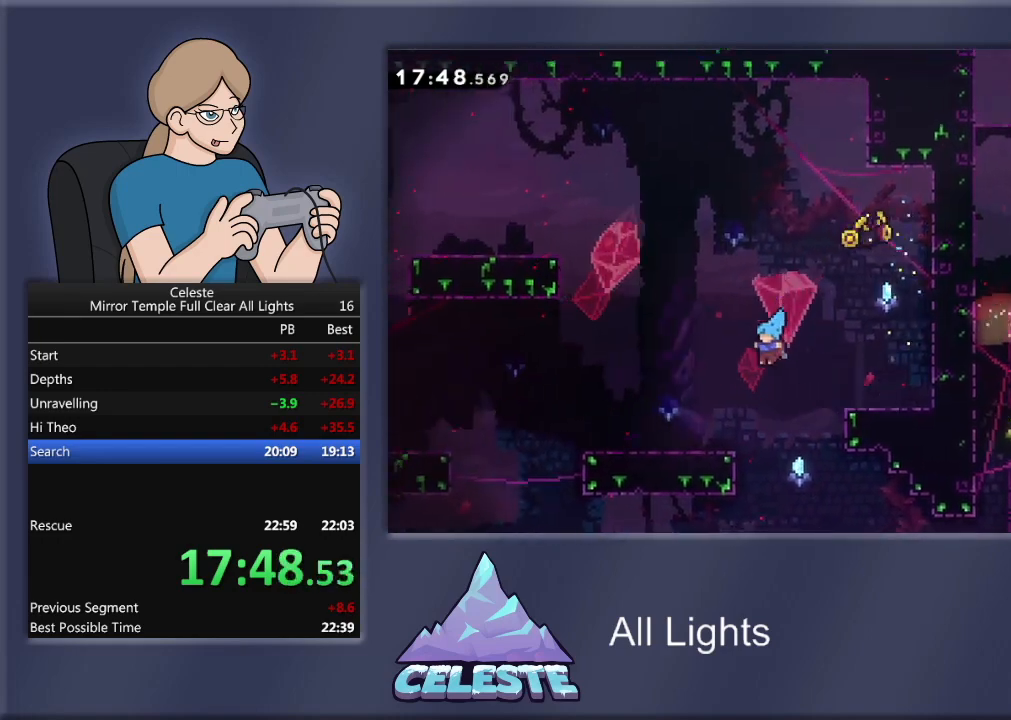
{"buttons": ["CROSS", "R1", "DPAD_UP"], "events": [[334, "CROSS", "up"], [467, "DPAD_UP", "down"], [500, "CROSS", "down"], [500, "DPAD_LEFT", "up"]]}
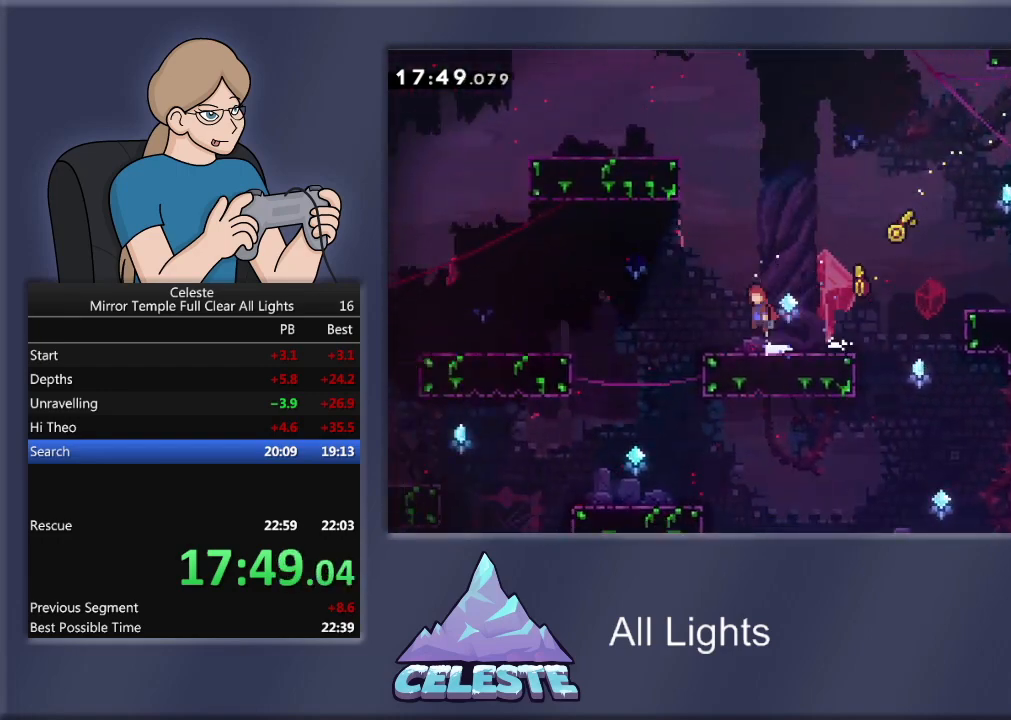
{"buttons": ["SQUARE", "R1", "DPAD_UP"], "events": [[201, "DPAD_RIGHT", "down"], [301, "CROSS", "up"], [334, "DPAD_UP", "up"], [401, "DPAD_UP", "down"], [401, "SQUARE", "down"], [468, "DPAD_RIGHT", "up"]]}
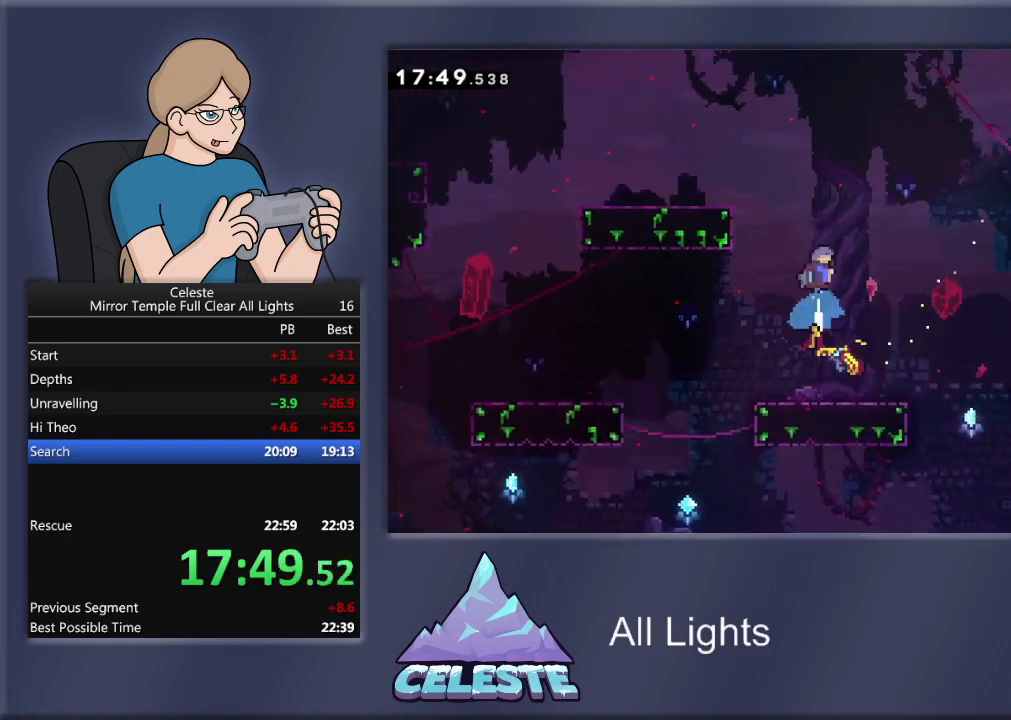
{"buttons": ["DPAD_RIGHT"], "events": [[267, "DPAD_LEFT", "down"], [300, "DPAD_UP", "up"], [300, "SQUARE", "up"], [334, "DPAD_LEFT", "up"], [367, "R1", "up"], [434, "DPAD_RIGHT", "down"]]}
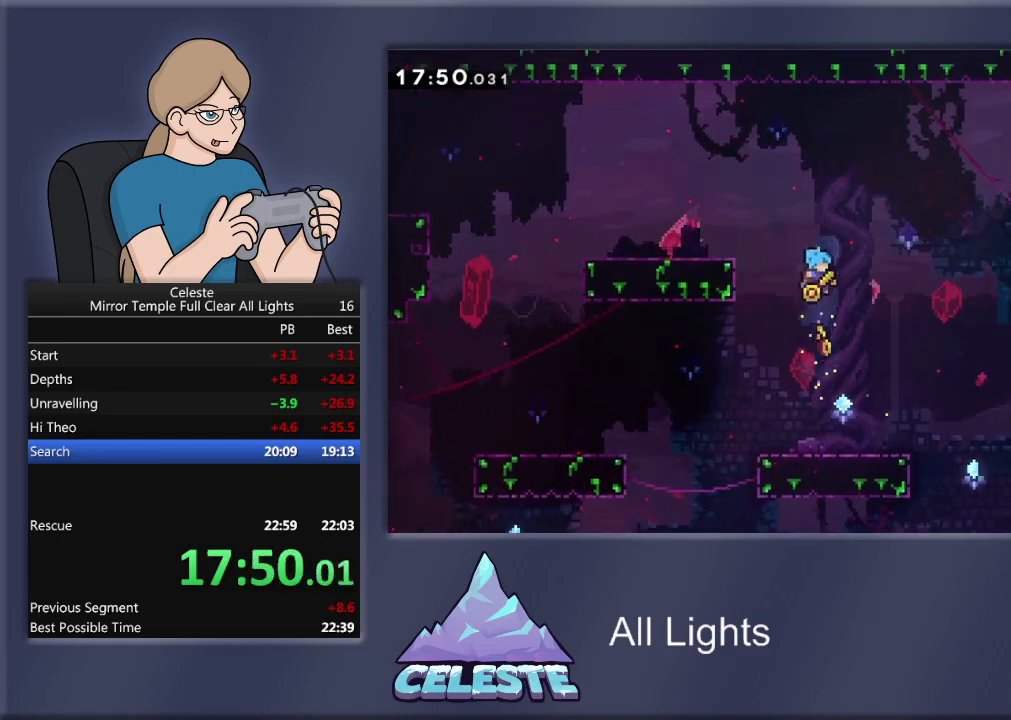
{"buttons": ["CROSS", "R1", "DPAD_UP"], "events": [[134, "DPAD_RIGHT", "up"], [267, "DPAD_RIGHT", "down"], [434, "CROSS", "down"], [434, "DPAD_UP", "down"], [468, "DPAD_RIGHT", "up"], [468, "R1", "down"]]}
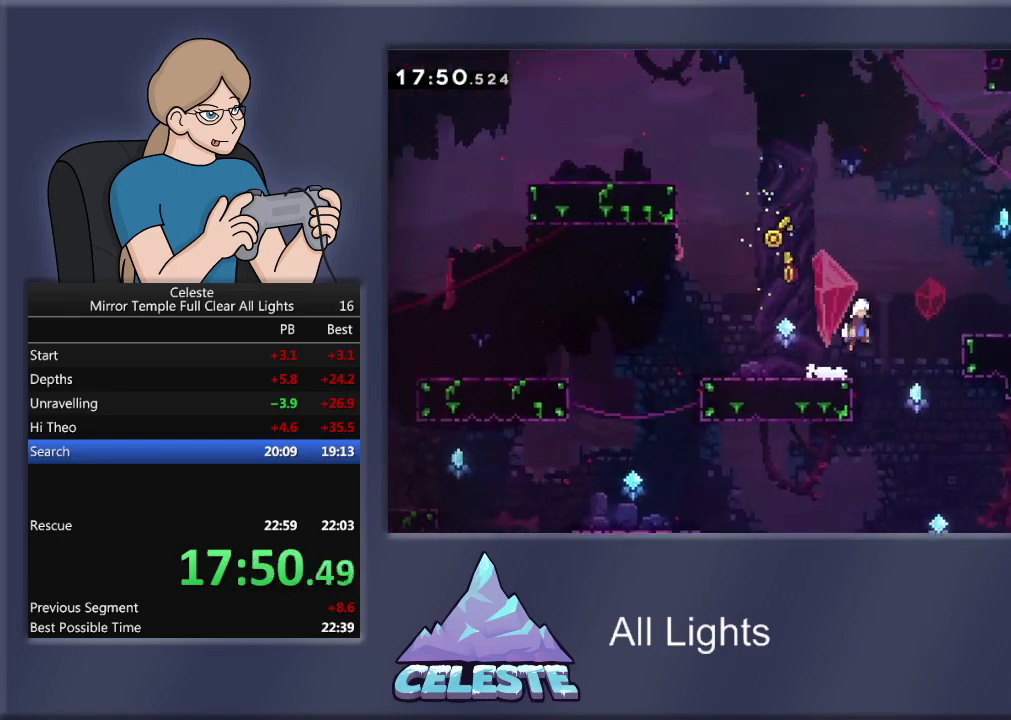
{"buttons": ["R1", "DPAD_LEFT"], "events": [[67, "CROSS", "up"], [133, "SQUARE", "down"], [367, "DPAD_LEFT", "down"], [434, "DPAD_UP", "up"], [500, "SQUARE", "up"]]}
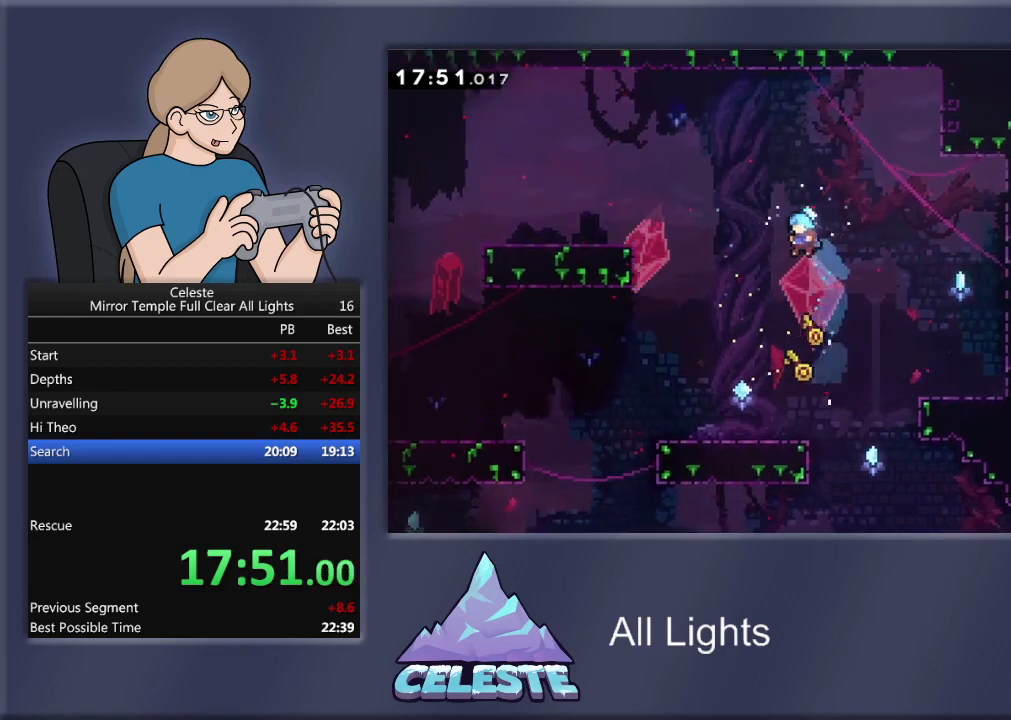
{"buttons": [], "events": [[34, "R1", "up"], [167, "DPAD_LEFT", "up"]]}
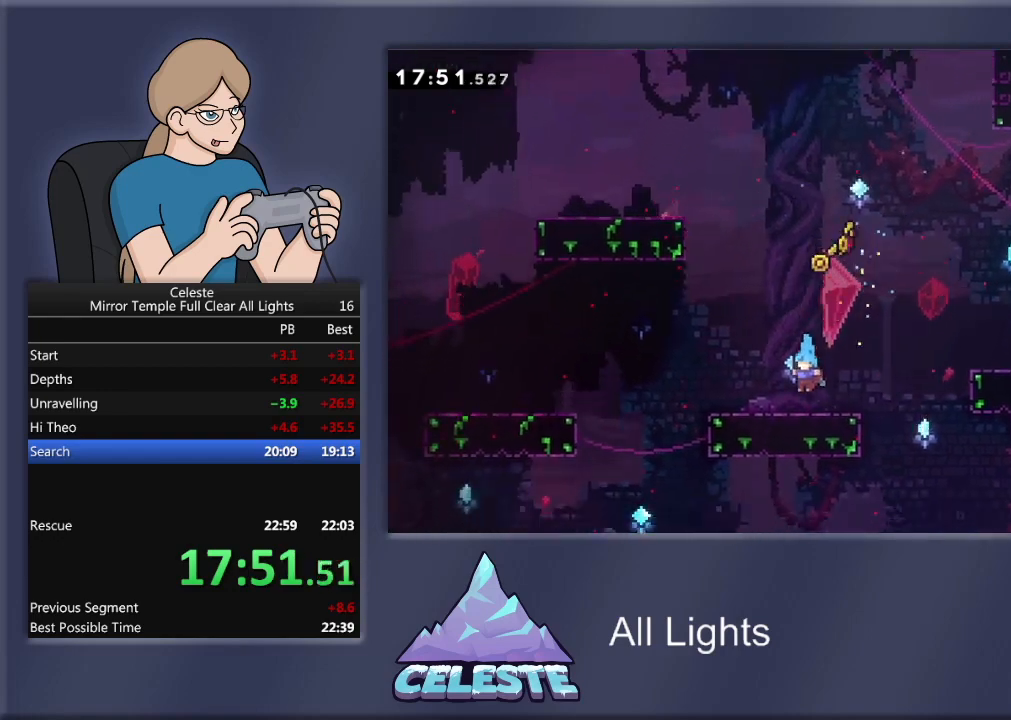
{"buttons": ["CROSS", "R1", "DPAD_LEFT"], "events": [[100, "DPAD_LEFT", "down"], [133, "R1", "down"], [133, "SQUARE", "down"], [267, "SQUARE", "up"], [334, "CROSS", "down"]]}
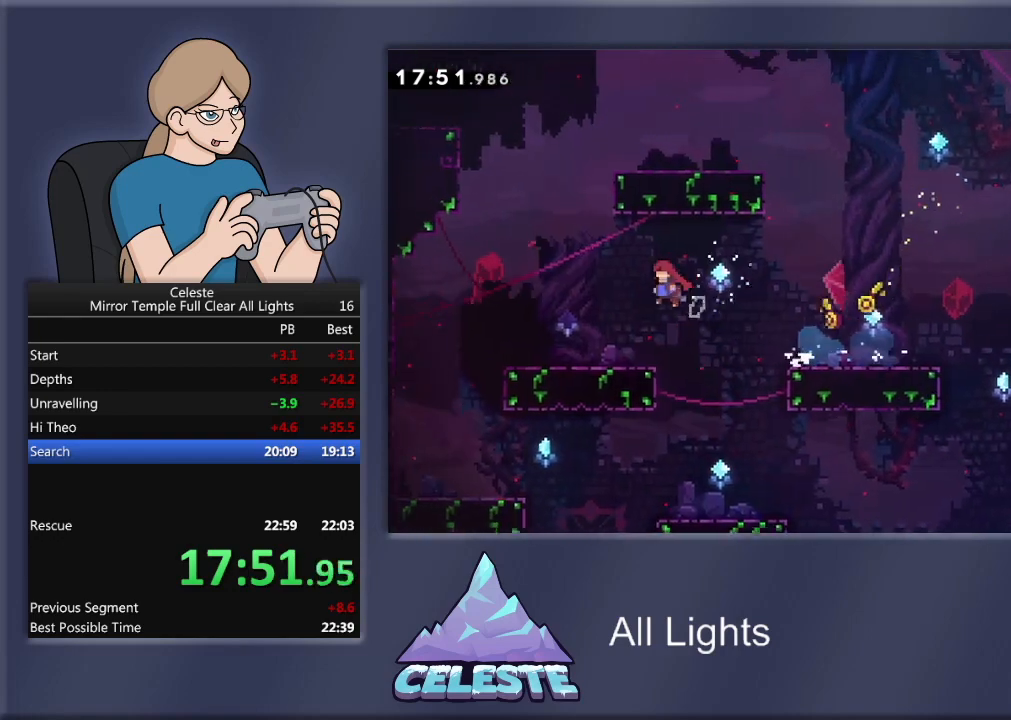
{"buttons": ["CROSS", "R1", "DPAD_UP"], "events": [[167, "CROSS", "up"], [167, "DPAD_LEFT", "up"], [201, "R1", "up"], [434, "DPAD_UP", "down"], [468, "CROSS", "down"], [468, "R1", "down"]]}
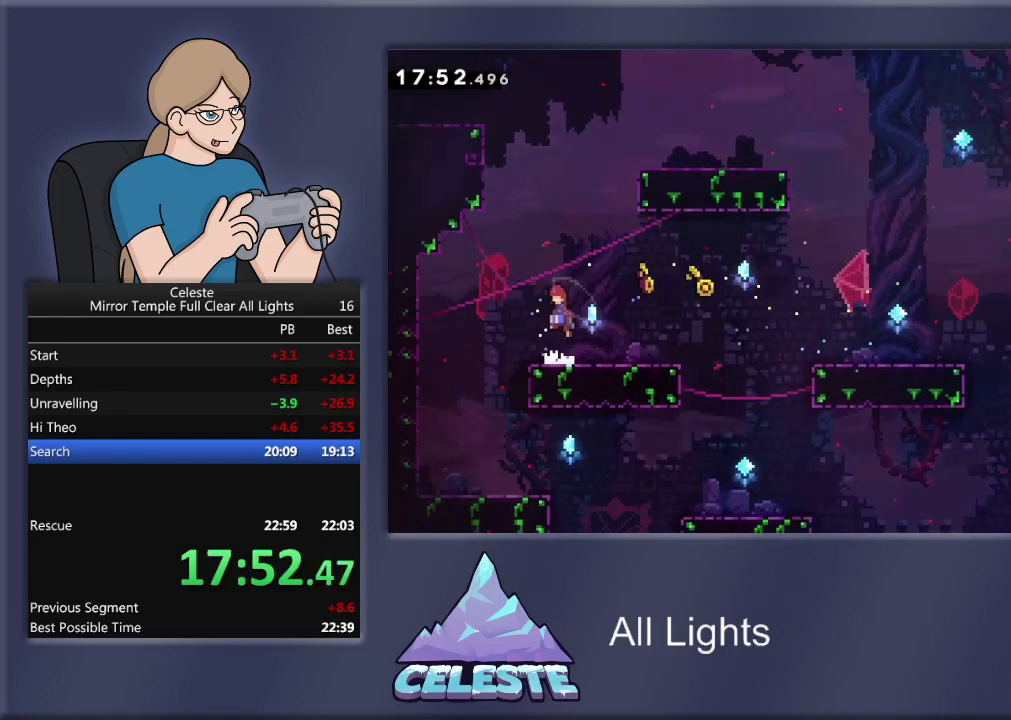
{"buttons": ["SQUARE", "R1", "DPAD_RIGHT"], "events": [[133, "CROSS", "up"], [200, "SQUARE", "down"], [300, "DPAD_RIGHT", "down"], [400, "DPAD_UP", "up"]]}
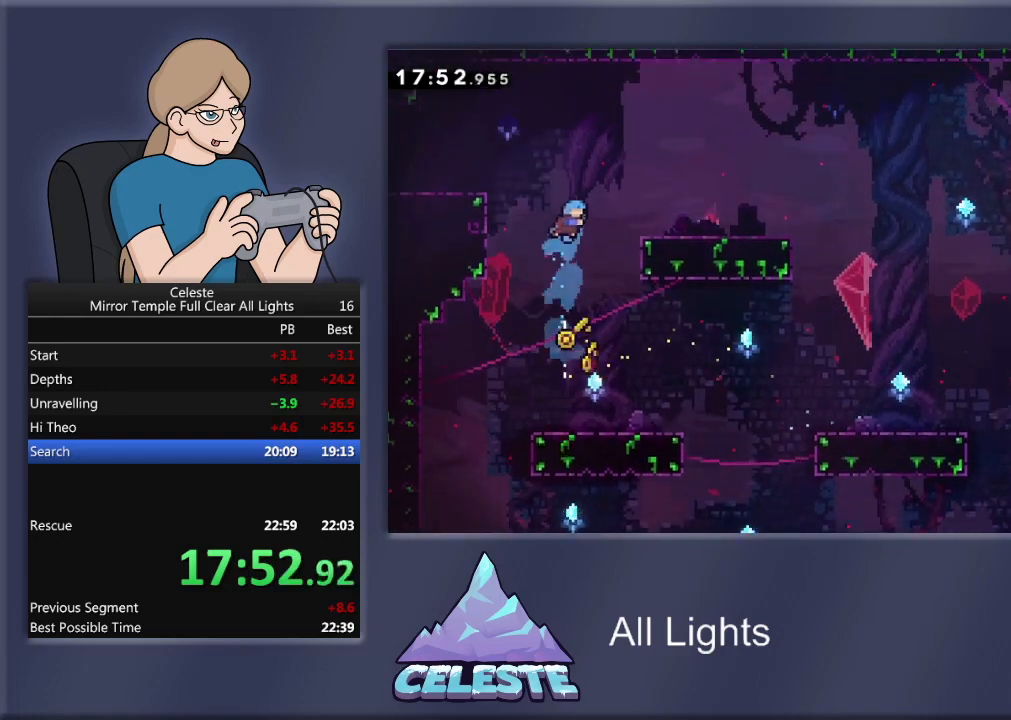
{"buttons": ["CROSS", "R1", "DPAD_RIGHT"], "events": [[134, "SQUARE", "up"], [301, "CROSS", "down"]]}
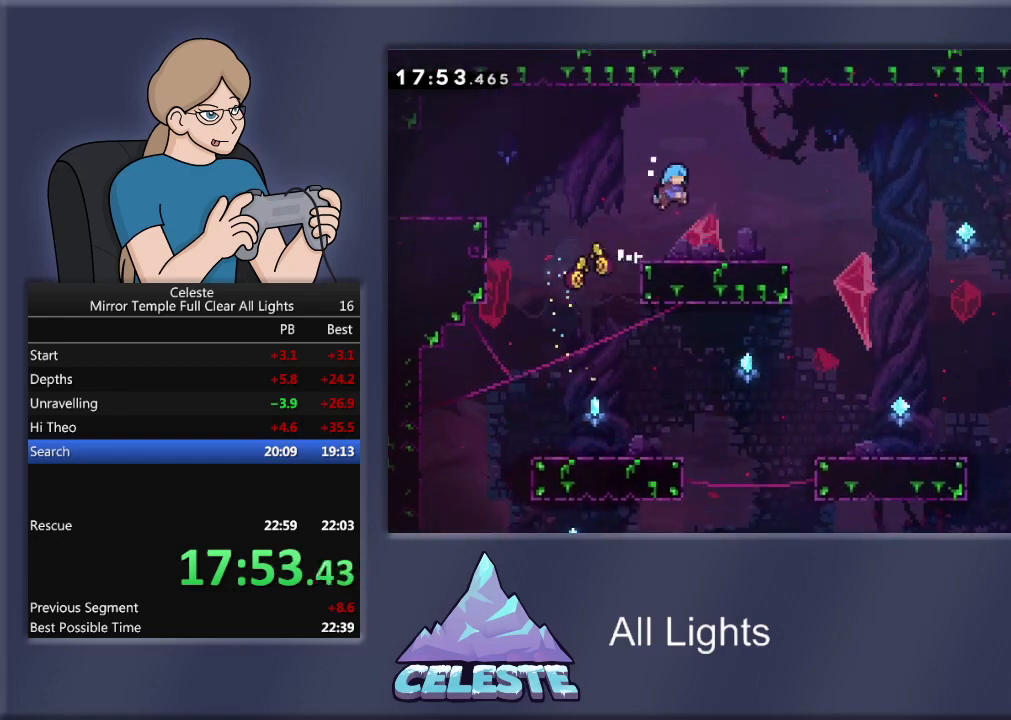
{"buttons": ["CROSS", "R1", "DPAD_RIGHT"], "events": [[67, "CROSS", "up"], [133, "R1", "up"], [467, "CROSS", "down"], [467, "R1", "down"]]}
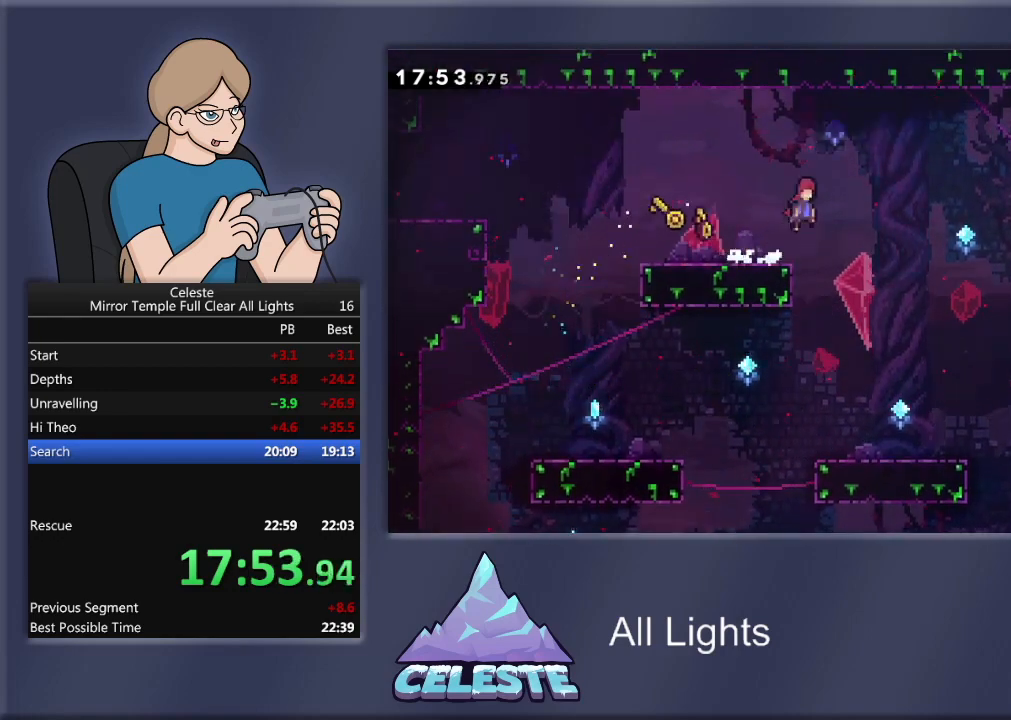
{"buttons": ["R1", "DPAD_LEFT"], "events": [[101, "DPAD_UP", "down"], [134, "DPAD_RIGHT", "up"], [167, "CROSS", "up"], [201, "DPAD_LEFT", "down"], [234, "DPAD_UP", "up"]]}
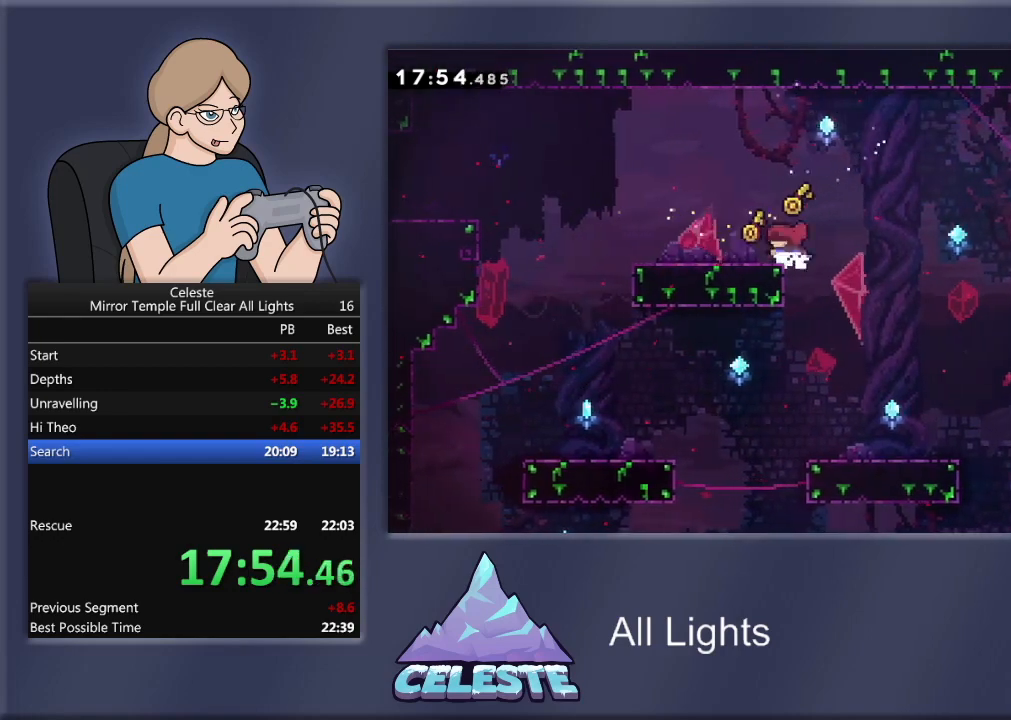
{"buttons": ["R1", "DPAD_DOWN", "DPAD_LEFT"], "events": [[133, "DPAD_UP", "down"], [367, "SQUARE", "down"], [400, "DPAD_DOWN", "down"], [400, "DPAD_UP", "up"], [500, "SQUARE", "up"]]}
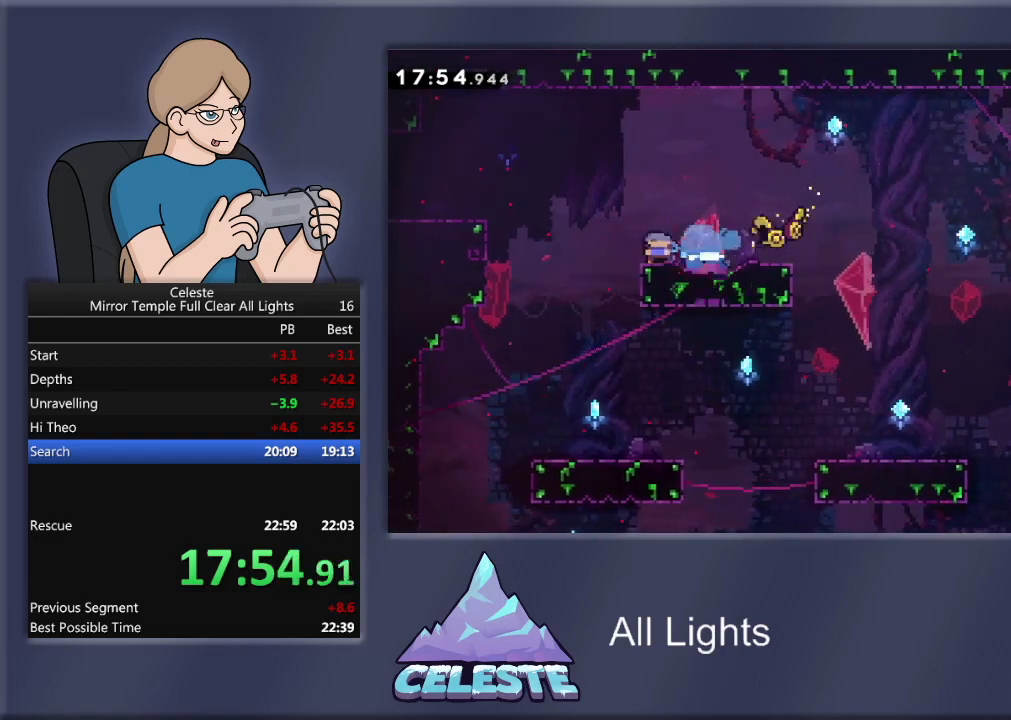
{"buttons": ["R1", "DPAD_UP", "DPAD_LEFT"], "events": [[67, "DPAD_DOWN", "up"], [100, "CROSS", "down"], [201, "DPAD_UP", "down"], [434, "CROSS", "up"]]}